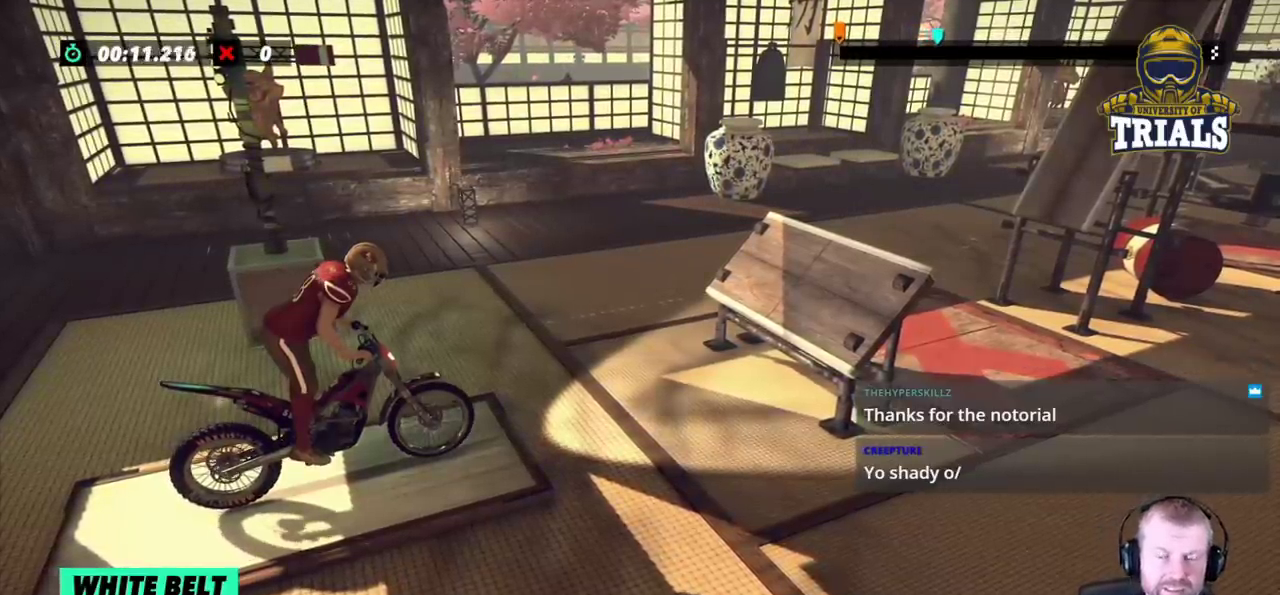
Gameplay with a controller (Xbox layout); each line is a JSON object with the inputs held at the frame after it. "events" lists button and stick changes between this image and that frame as [ms after this image, input, new state], when the widget could be followed in between. Not read: A B DPAD_DOWN DPAD_LEFT DPAD_RIGHT DPAD_UP L1 L3 R1 R2 R3 SELECT START X Y right_stick.
{"buttons": [], "left_stick": "center", "events": [[300, "L2", "down"], [450, "L2", "up"]]}
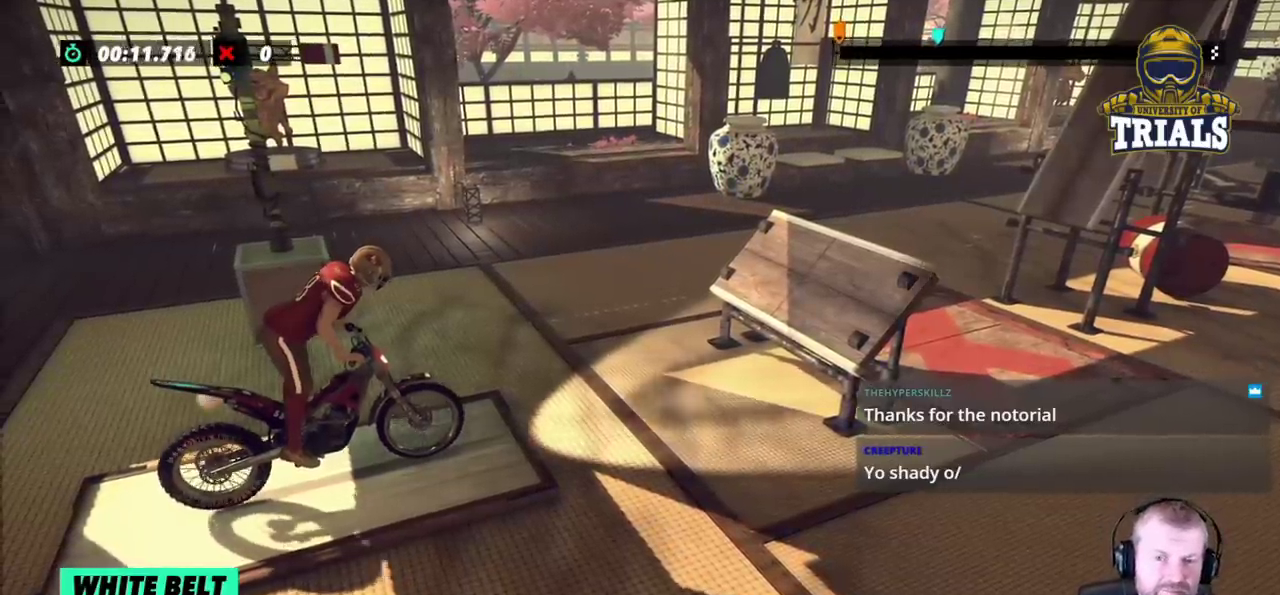
{"buttons": [], "left_stick": "center", "events": []}
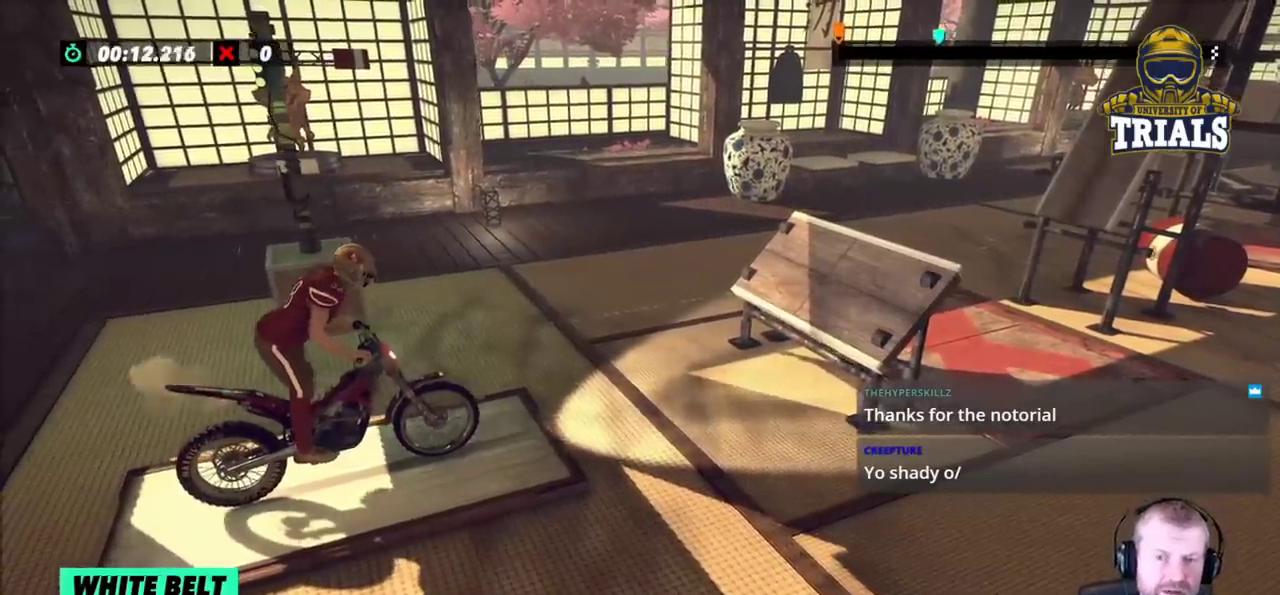
{"buttons": [], "left_stick": "left", "events": [[367, "left_stick", "left"]]}
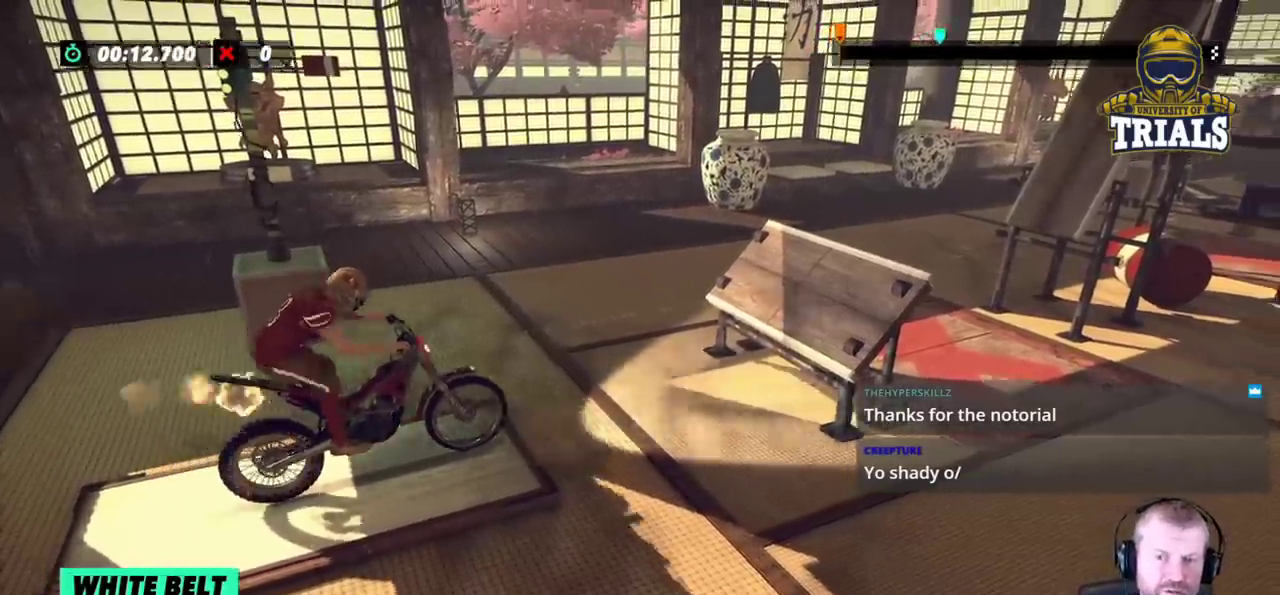
{"buttons": [], "left_stick": "center", "events": [[83, "left_stick", "right"], [200, "left_stick", "left"], [450, "left_stick", "center"]]}
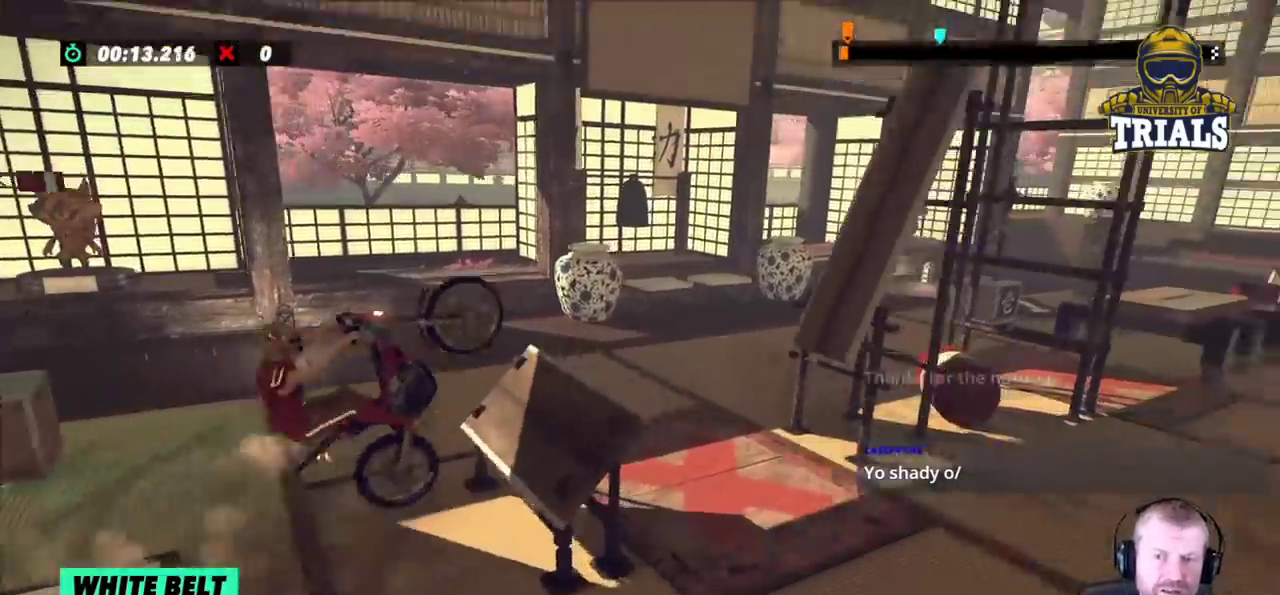
{"buttons": [], "left_stick": "right", "events": [[367, "left_stick", "right"]]}
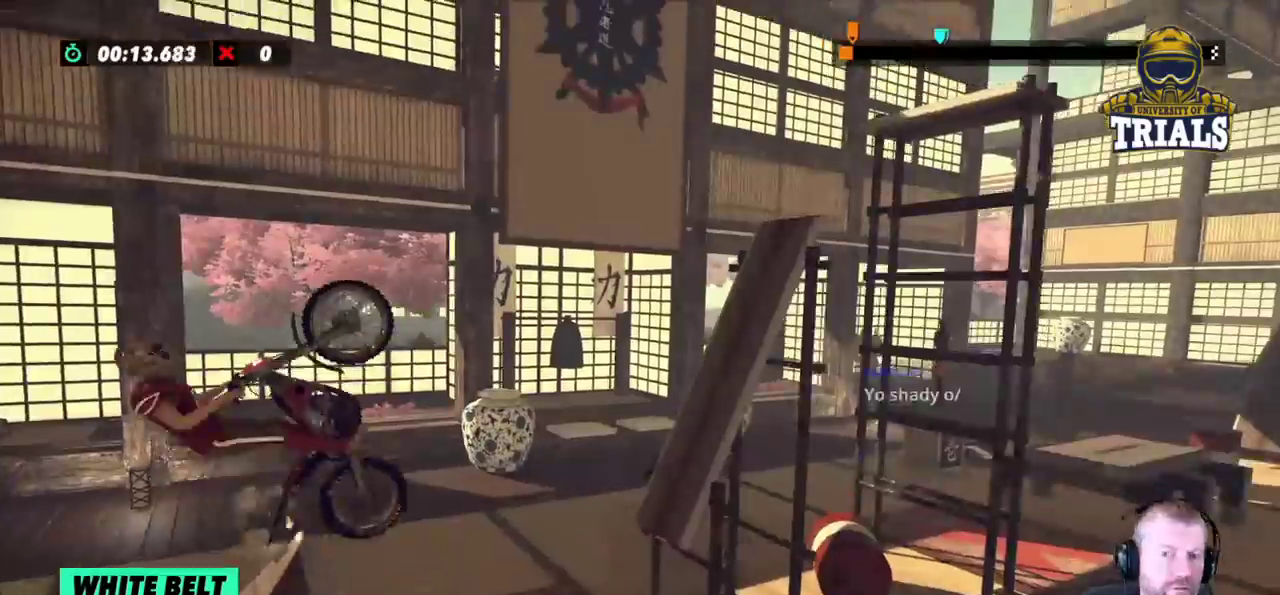
{"buttons": [], "left_stick": "left", "events": [[133, "left_stick", "center"], [267, "left_stick", "left"]]}
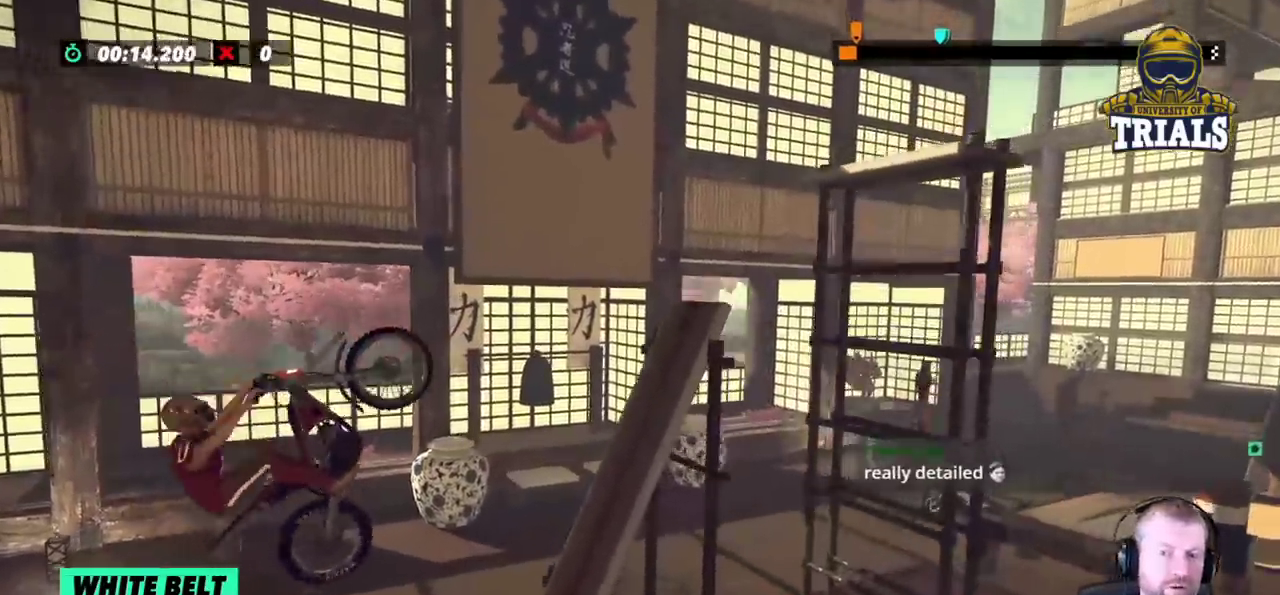
{"buttons": [], "left_stick": "center", "events": [[33, "left_stick", "center"]]}
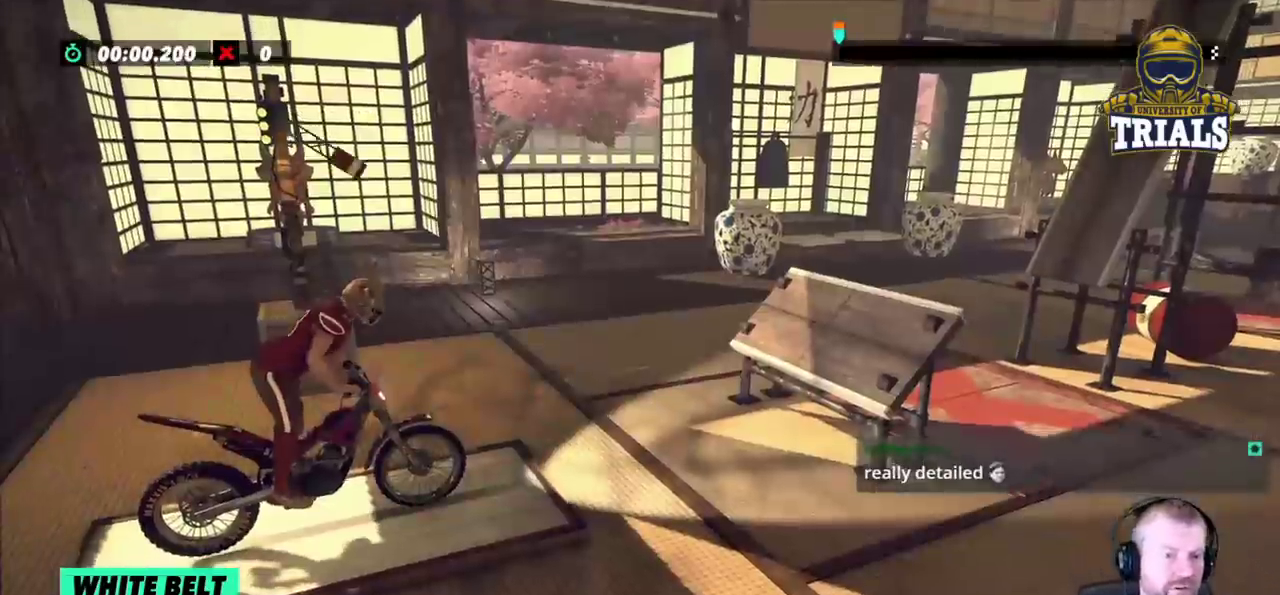
{"buttons": [], "left_stick": "left", "events": [[433, "left_stick", "left"]]}
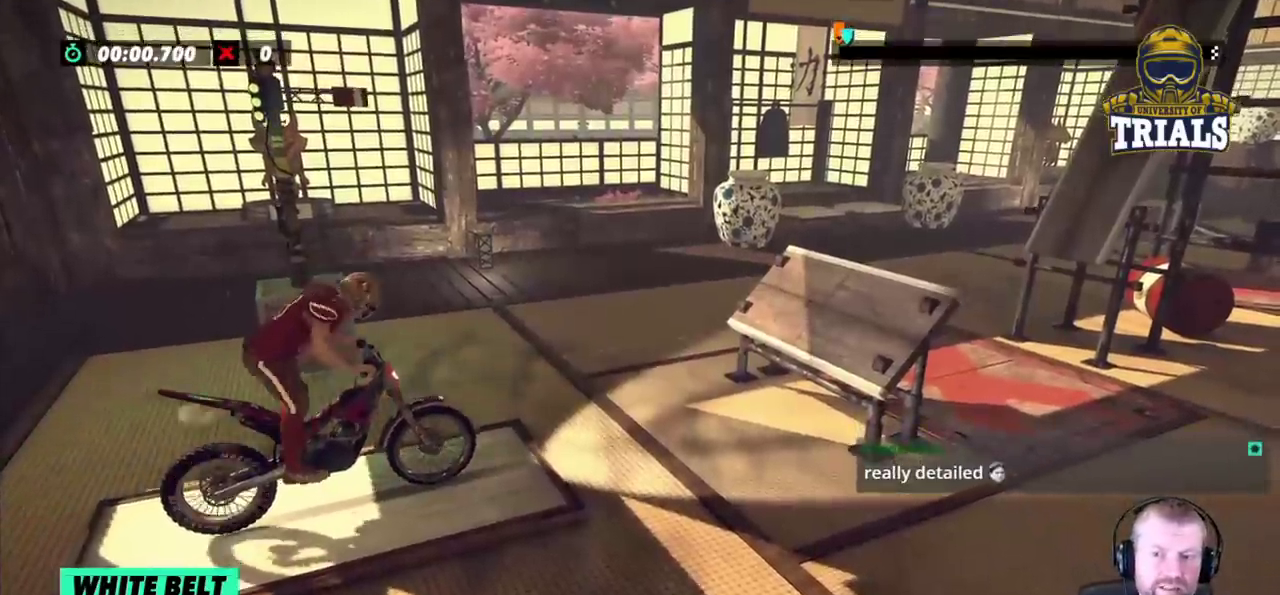
{"buttons": [], "left_stick": "left"}
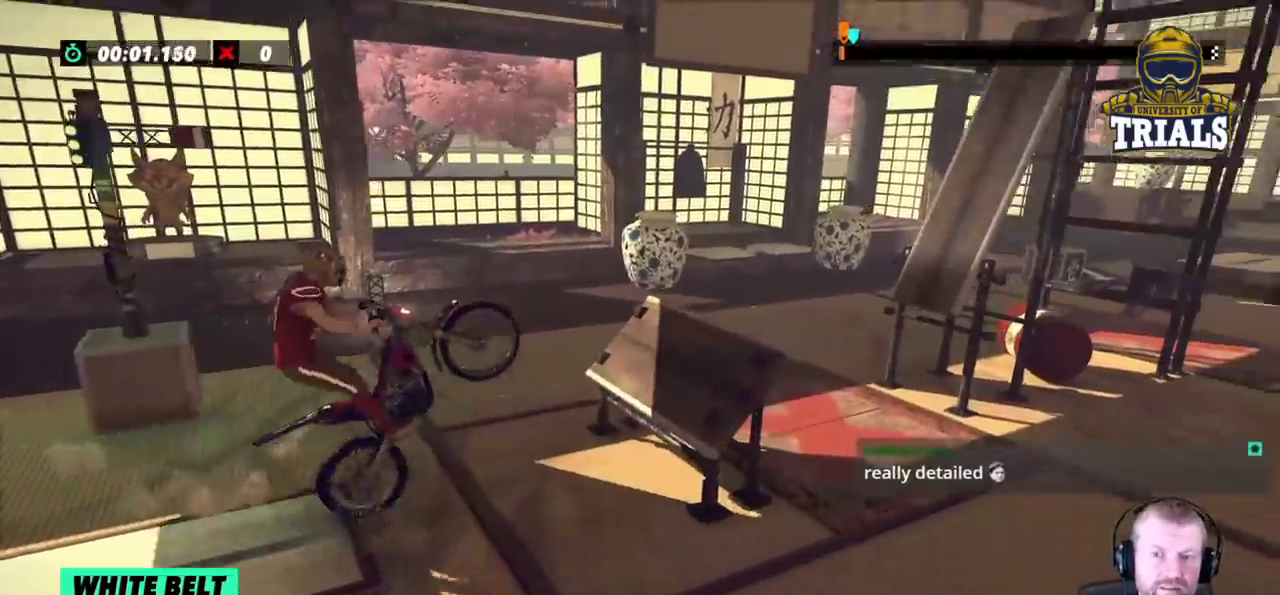
{"buttons": [], "left_stick": "center", "events": [[67, "left_stick", "center"]]}
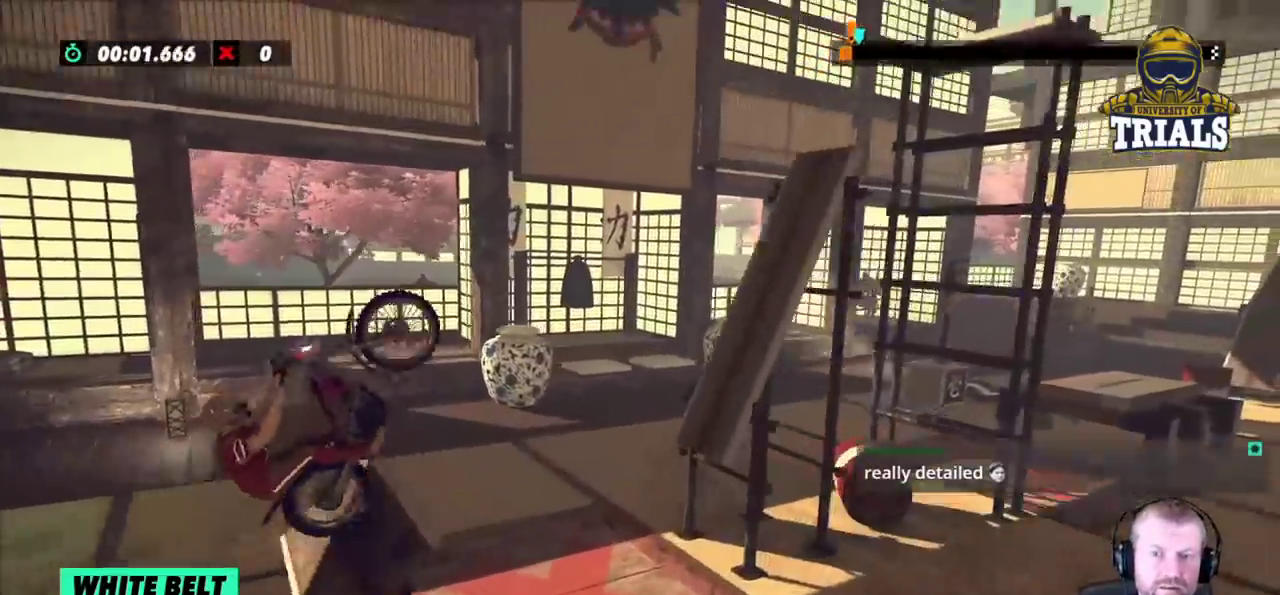
{"buttons": [], "left_stick": "left", "events": [[167, "left_stick", "right"], [283, "left_stick", "center"], [433, "left_stick", "left"]]}
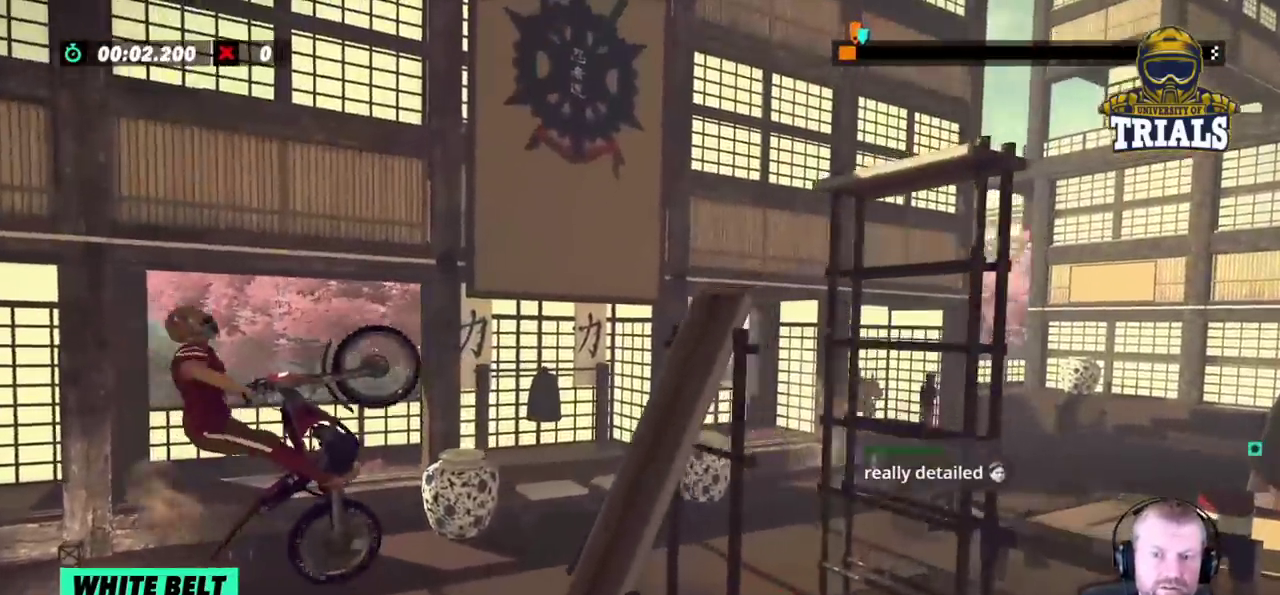
{"buttons": [], "left_stick": "right", "events": [[200, "left_stick", "center"], [383, "left_stick", "right"]]}
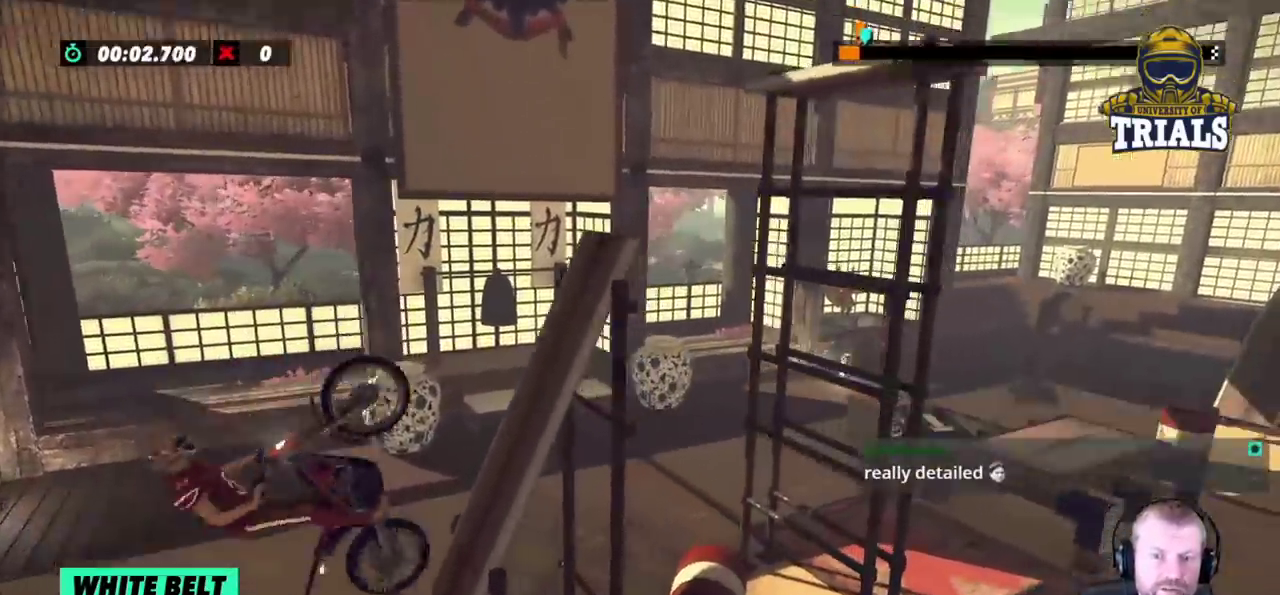
{"buttons": [], "left_stick": "right", "events": [[67, "left_stick", "center"], [167, "left_stick", "right"]]}
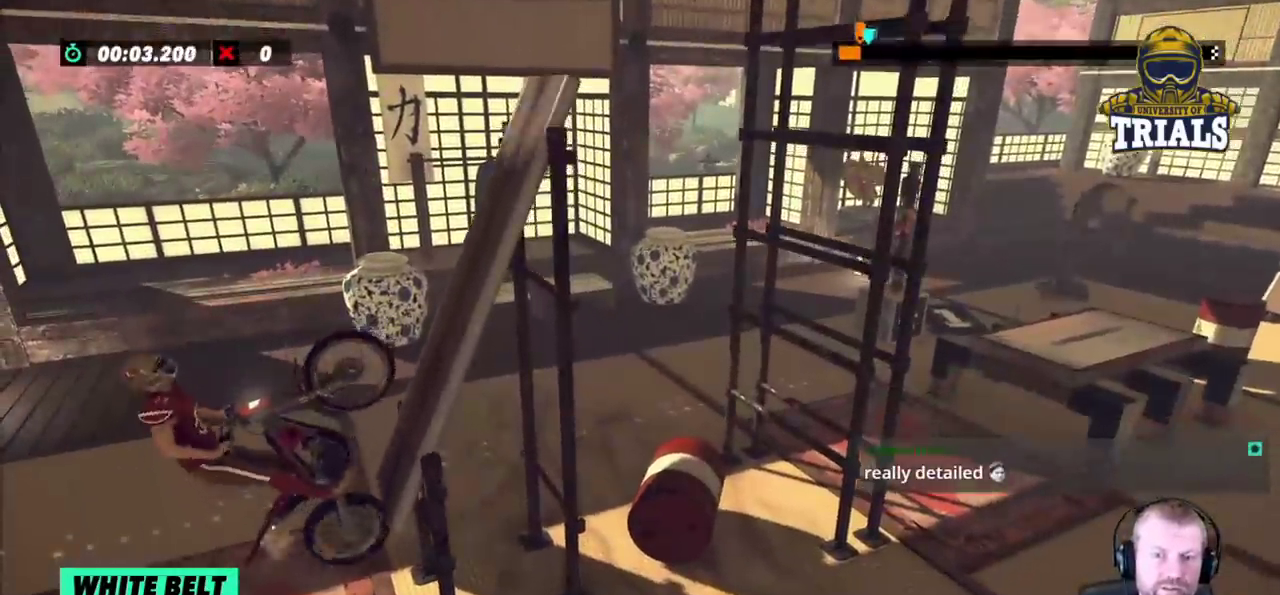
{"buttons": [], "left_stick": "center", "events": [[283, "left_stick", "center"]]}
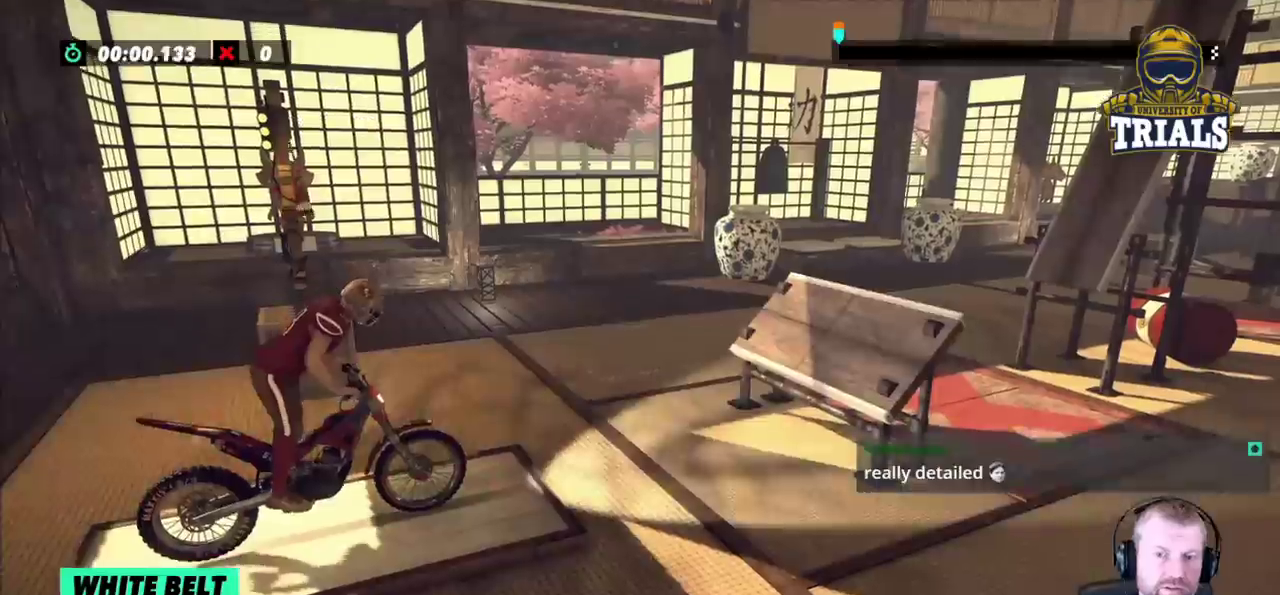
{"buttons": [], "left_stick": "center", "events": [[133, "left_stick", "left"], [350, "left_stick", "right"], [500, "left_stick", "center"]]}
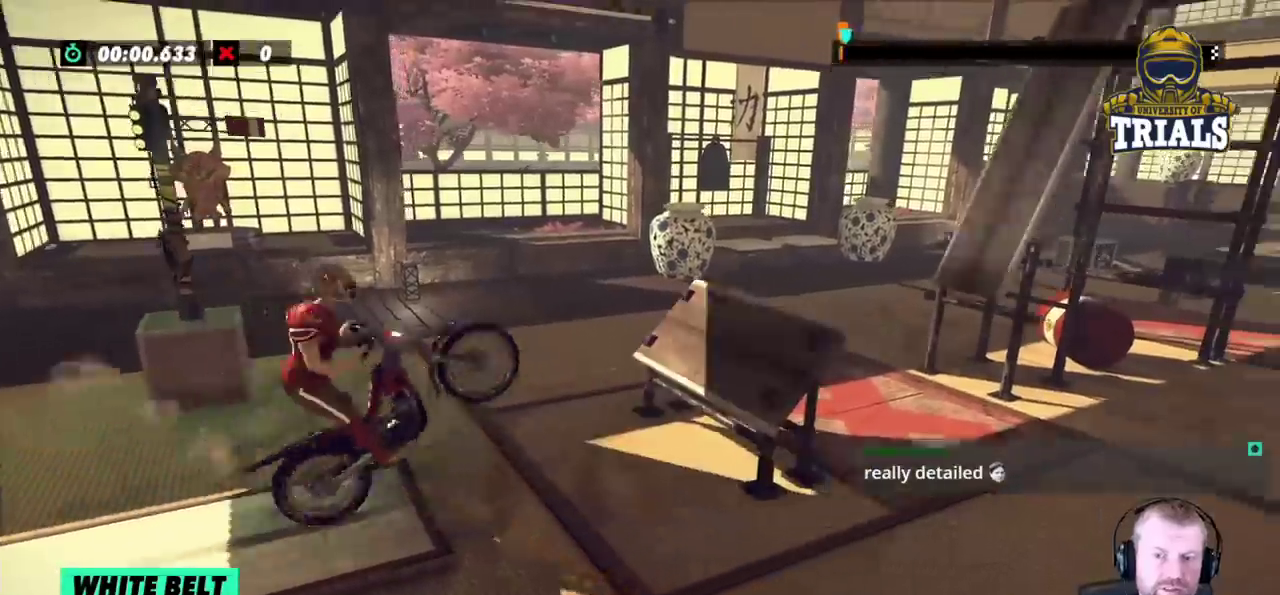
{"buttons": [], "left_stick": "center", "events": [[17, "left_stick", "left"], [233, "left_stick", "center"]]}
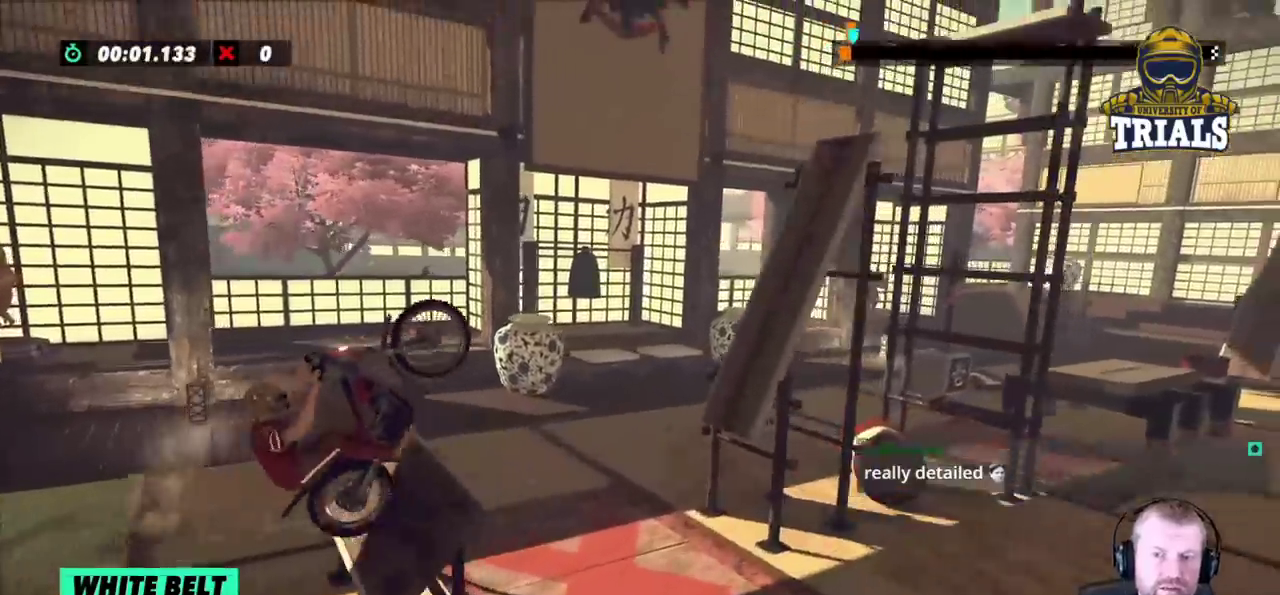
{"buttons": [], "left_stick": "left", "events": [[67, "left_stick", "left"], [233, "left_stick", "center"], [433, "left_stick", "left"]]}
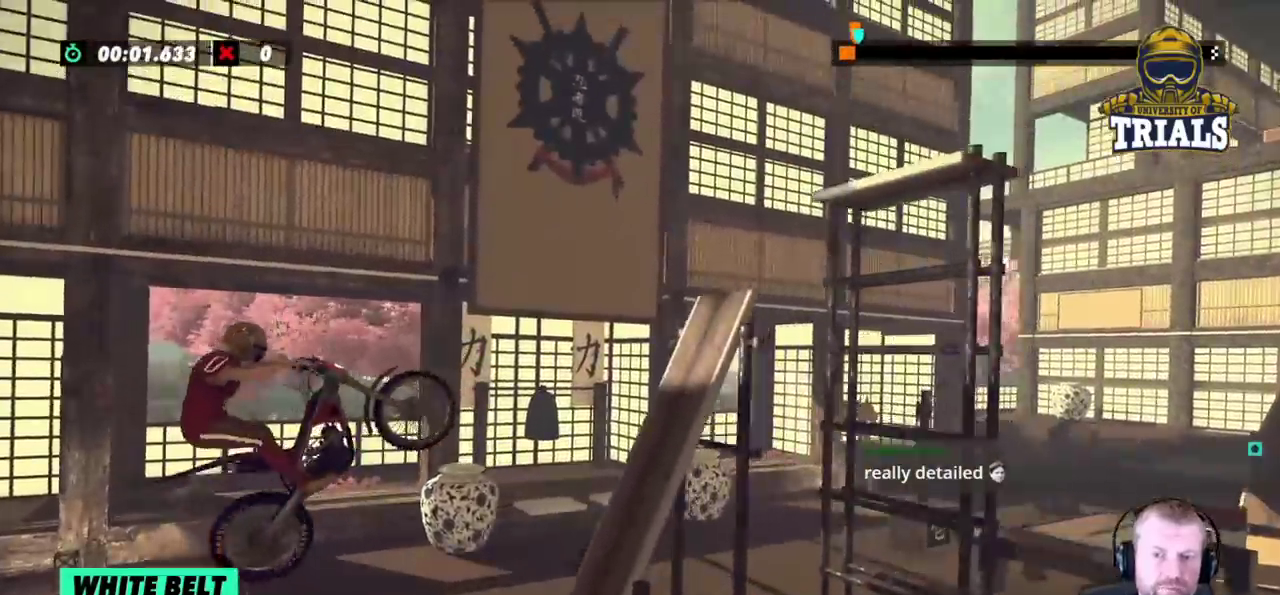
{"buttons": [], "left_stick": "right", "events": [[267, "left_stick", "center"], [500, "left_stick", "right"]]}
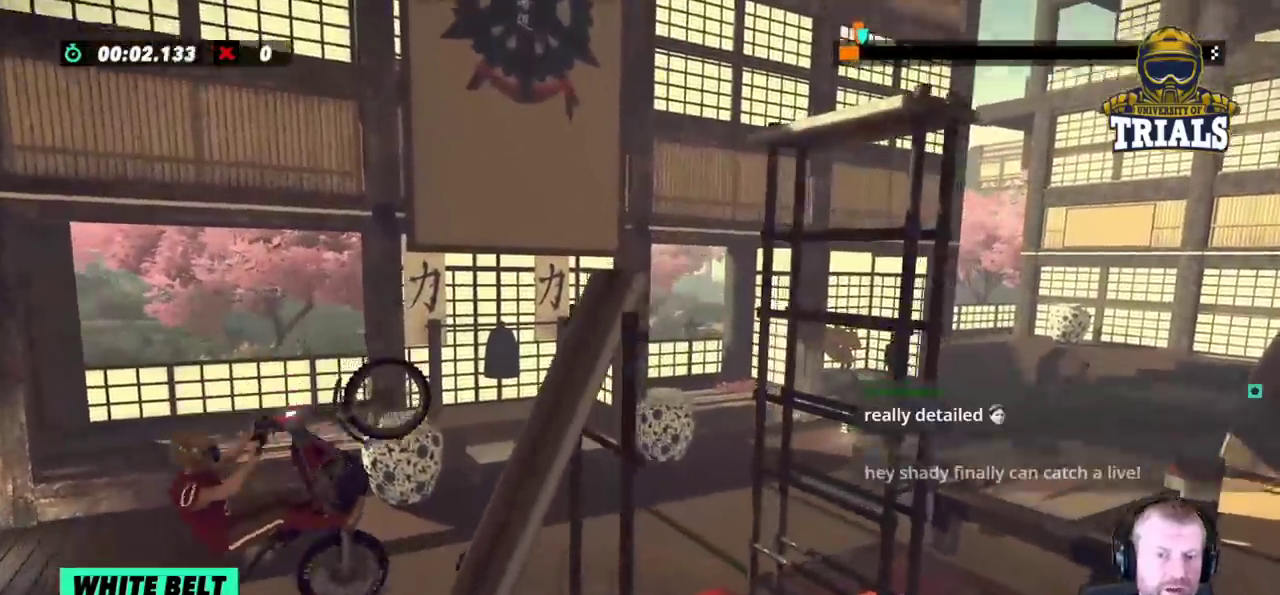
{"buttons": [], "left_stick": "right", "events": []}
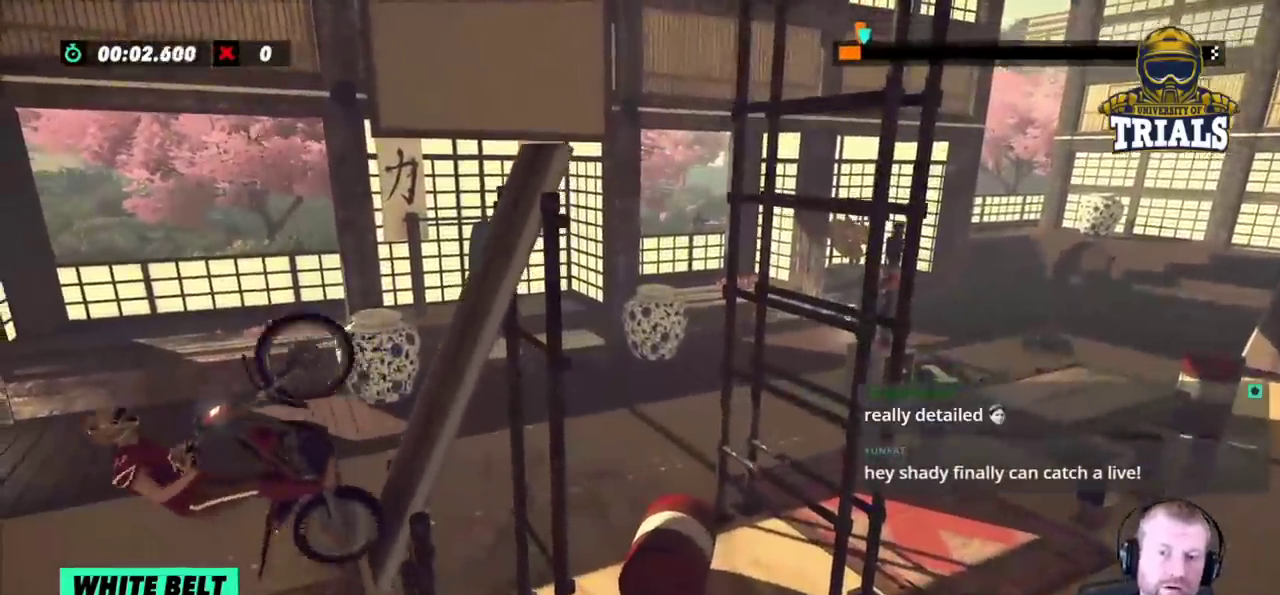
{"buttons": [], "left_stick": "center", "events": [[433, "left_stick", "center"]]}
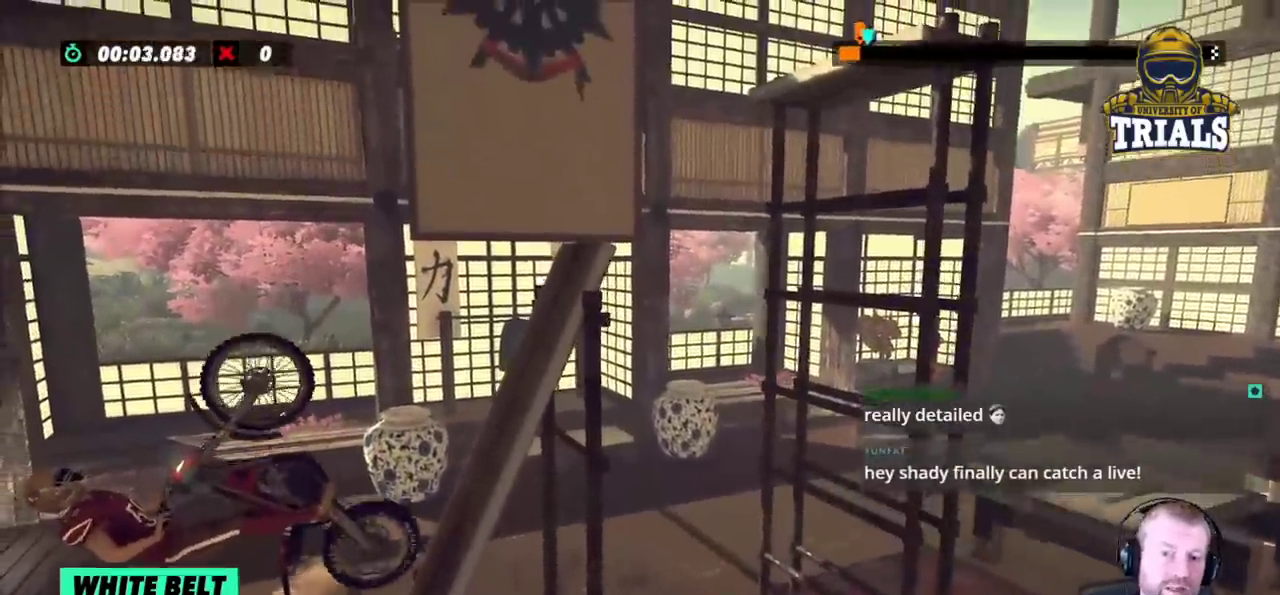
{"buttons": [], "left_stick": "right", "events": [[233, "left_stick", "left"], [467, "left_stick", "right"]]}
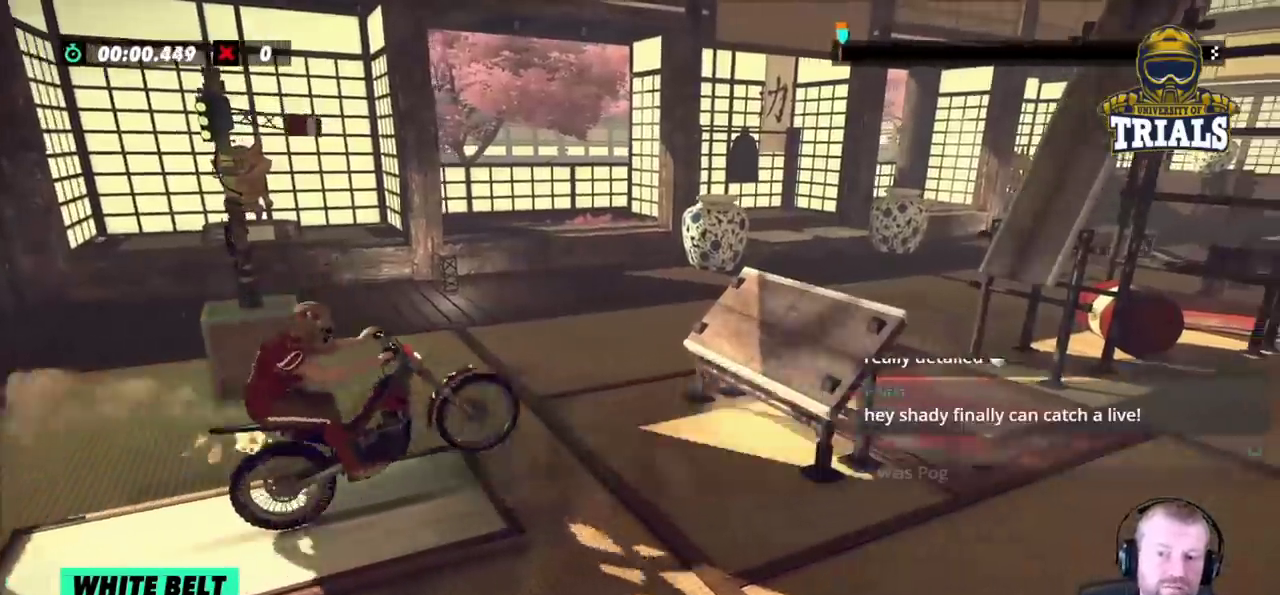
{"buttons": [], "left_stick": "center", "events": [[67, "left_stick", "center"], [133, "left_stick", "left"], [267, "left_stick", "center"]]}
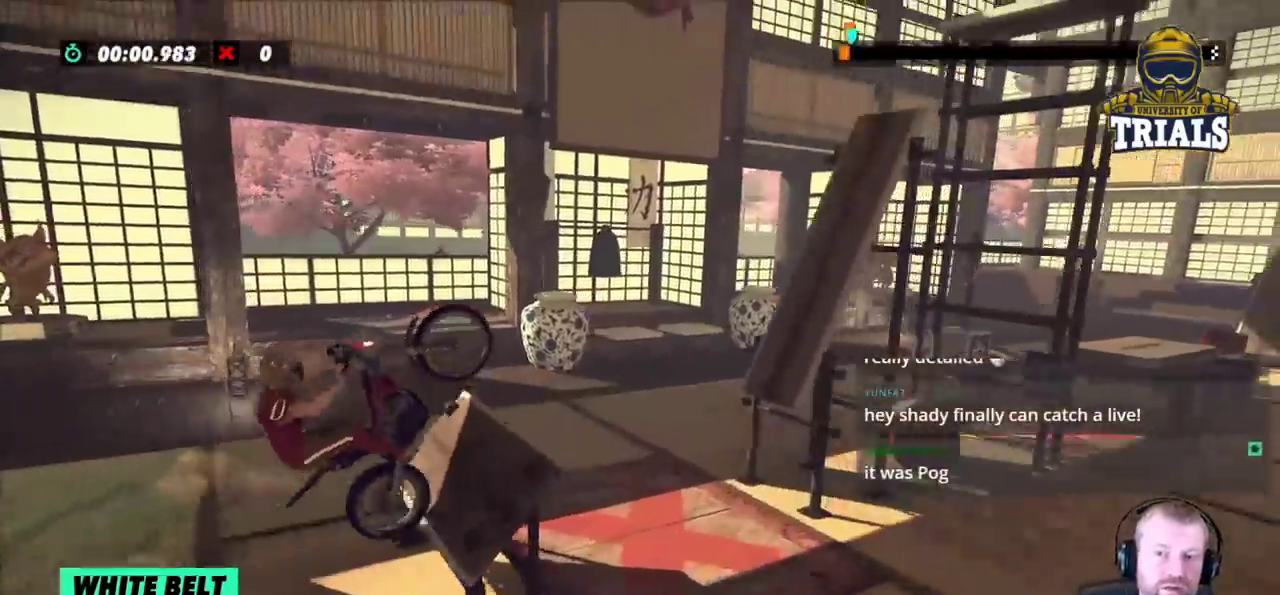
{"buttons": [], "left_stick": "center", "events": [[67, "left_stick", "left"], [317, "left_stick", "center"]]}
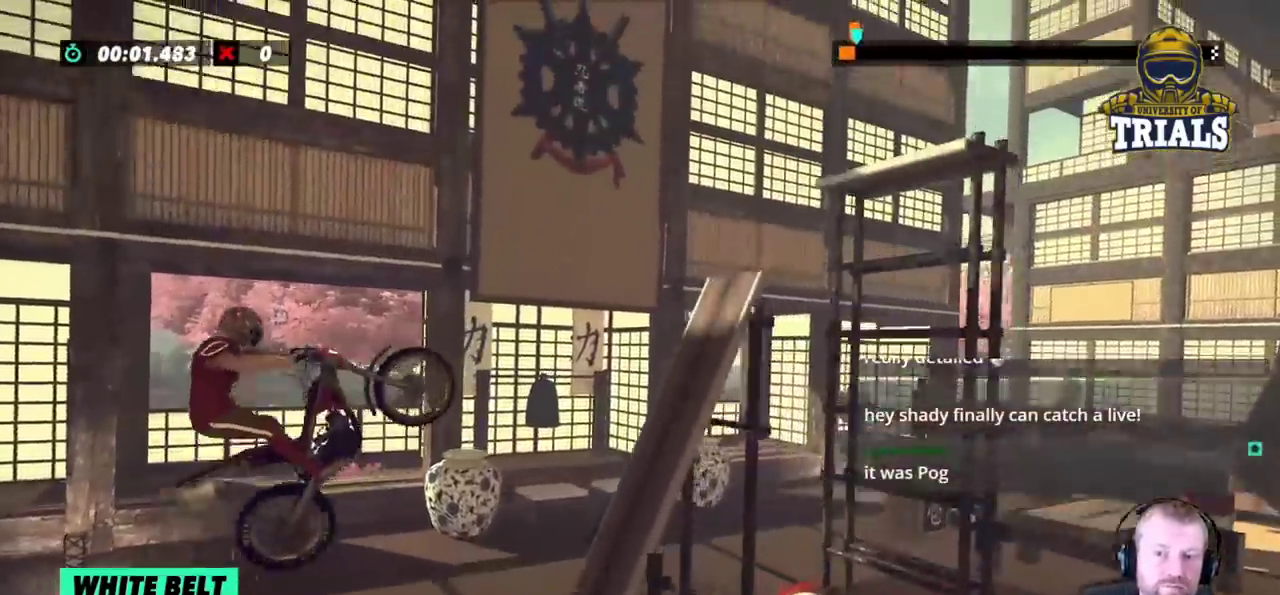
{"buttons": [], "left_stick": "center", "events": [[33, "left_stick", "left"], [300, "left_stick", "center"], [433, "left_stick", "left"], [500, "left_stick", "center"]]}